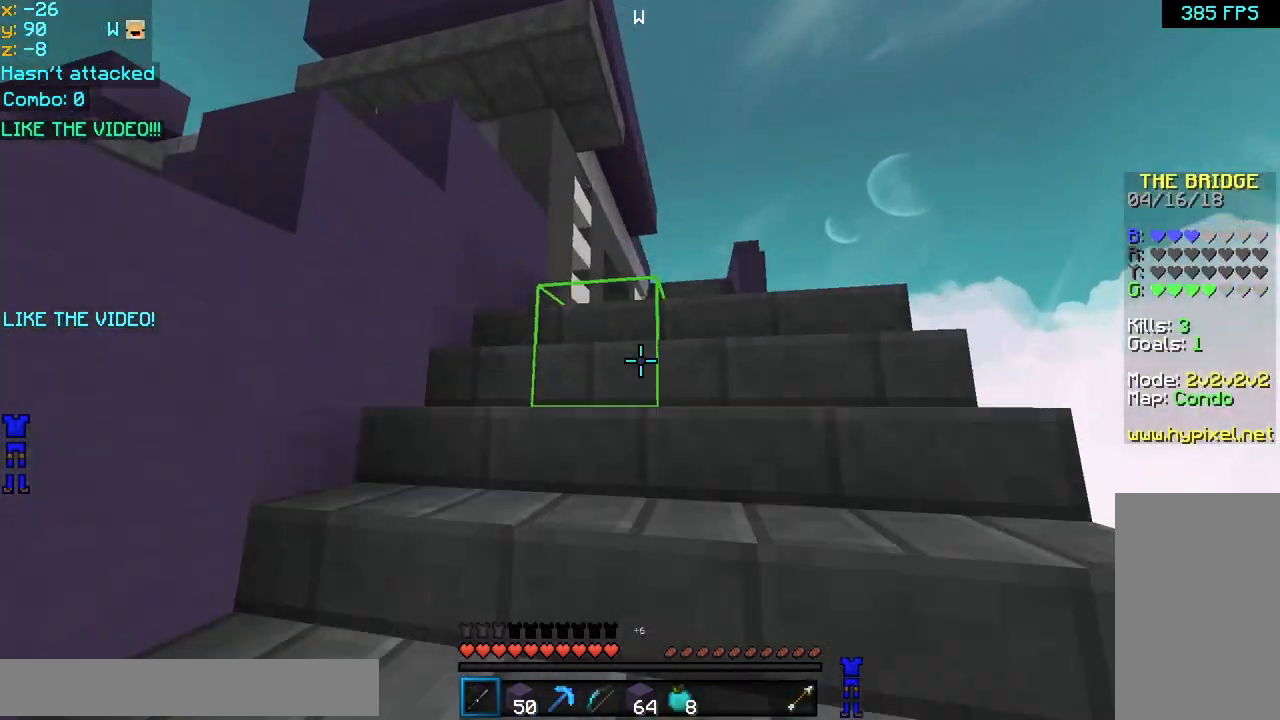
Gameplay with keyboard and mouse; each line is a JSON object with the keys and mouse buttons held at the frame after it. "events" lists presses ("down") and releases ("up") of "down", "left", "right", "space", "up", "mouse_left" and "mouse_right" between this image and that frame as [ms after this image, input, new state], when the widget could be followed in between. "mouse_left", "mouse_right" = the "left", "right" buttons of the "mouse" list. No other keys are recorded. Fast repeated clicks can show as one long hold. Mouse movement is not recorded.
{"keys": ["up"], "mouse": [], "events": [[80, "space", "down"], [160, "space", "up"], [280, "space", "down"], [360, "space", "up"]]}
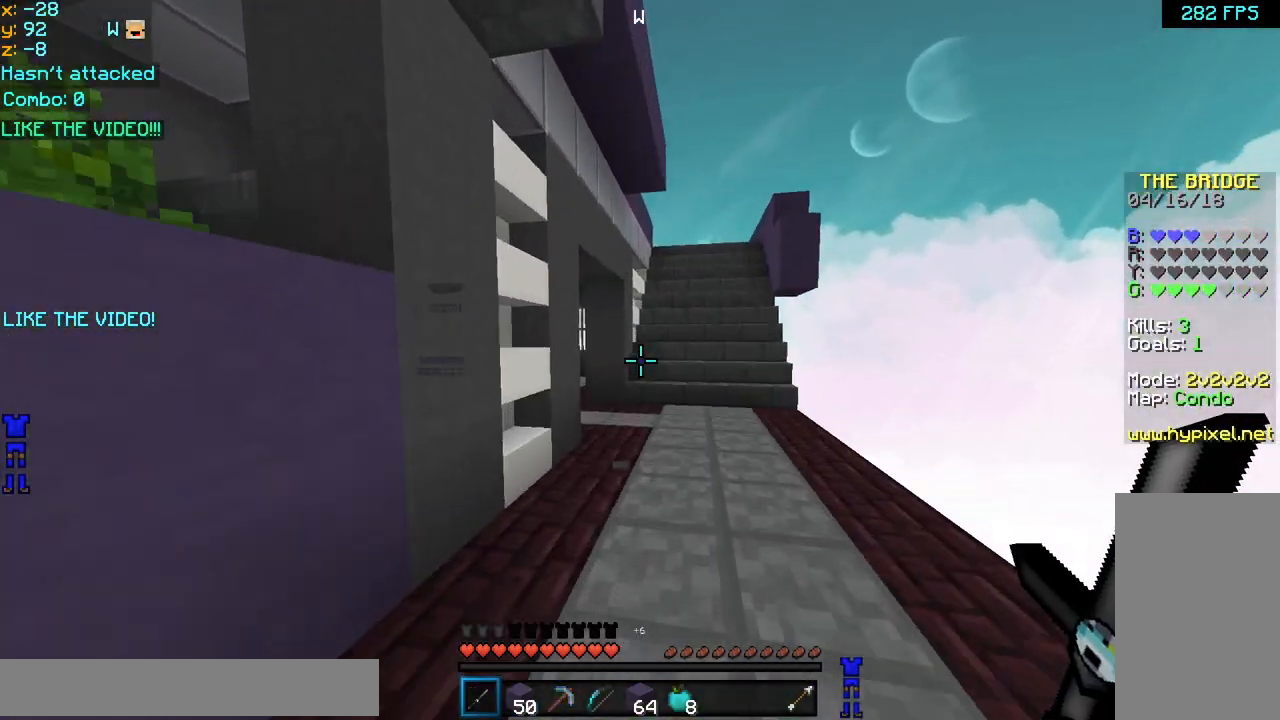
{"keys": ["up"], "mouse": [], "events": []}
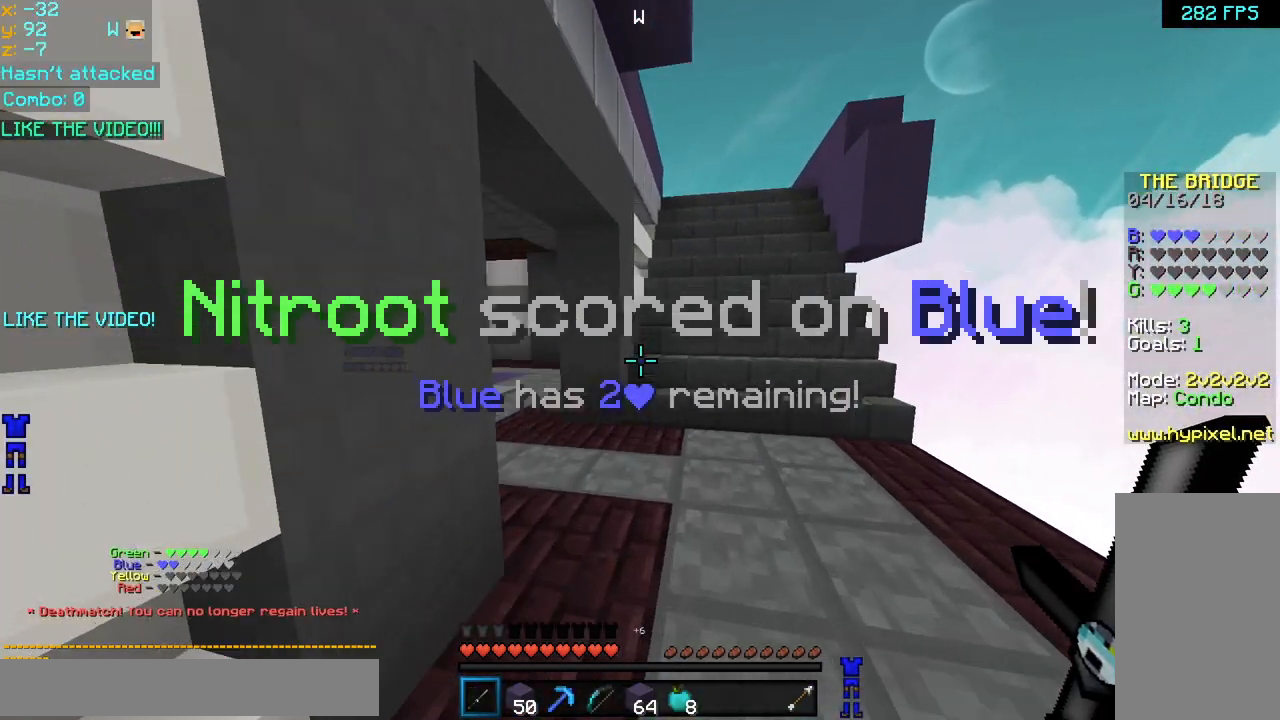
{"keys": ["space", "up"], "mouse": [], "events": [[40, "up", "up"], [200, "left", "down"], [240, "up", "down"], [360, "space", "down"], [440, "left", "up"]]}
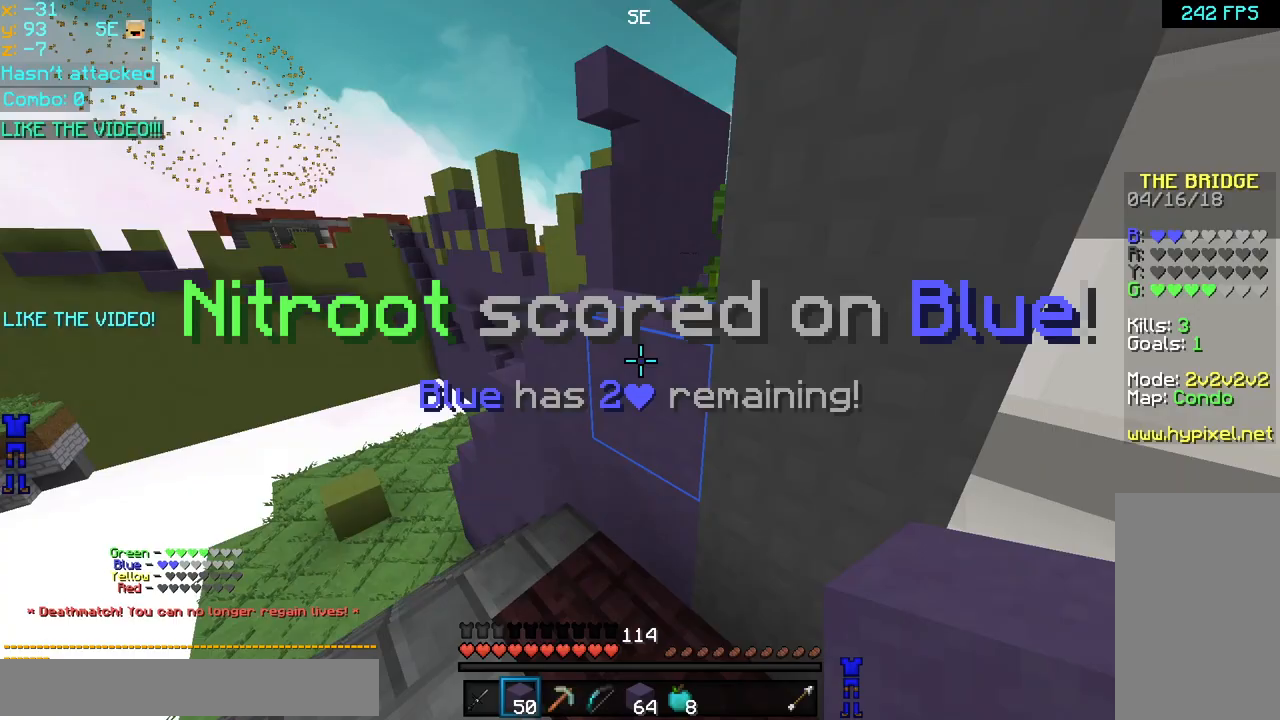
{"keys": ["right", "space"], "mouse": [], "events": [[160, "mouse_left", "down"], [160, "mouse_right", "down"], [200, "mouse_left", "up"], [240, "mouse_right", "up"], [280, "mouse_left", "down"], [280, "mouse_right", "down"], [320, "right", "down"], [400, "mouse_left", "up"], [400, "mouse_right", "up"], [440, "mouse_left", "down"], [440, "mouse_right", "down"], [440, "up", "up"], [520, "mouse_left", "up"], [520, "mouse_right", "up"]]}
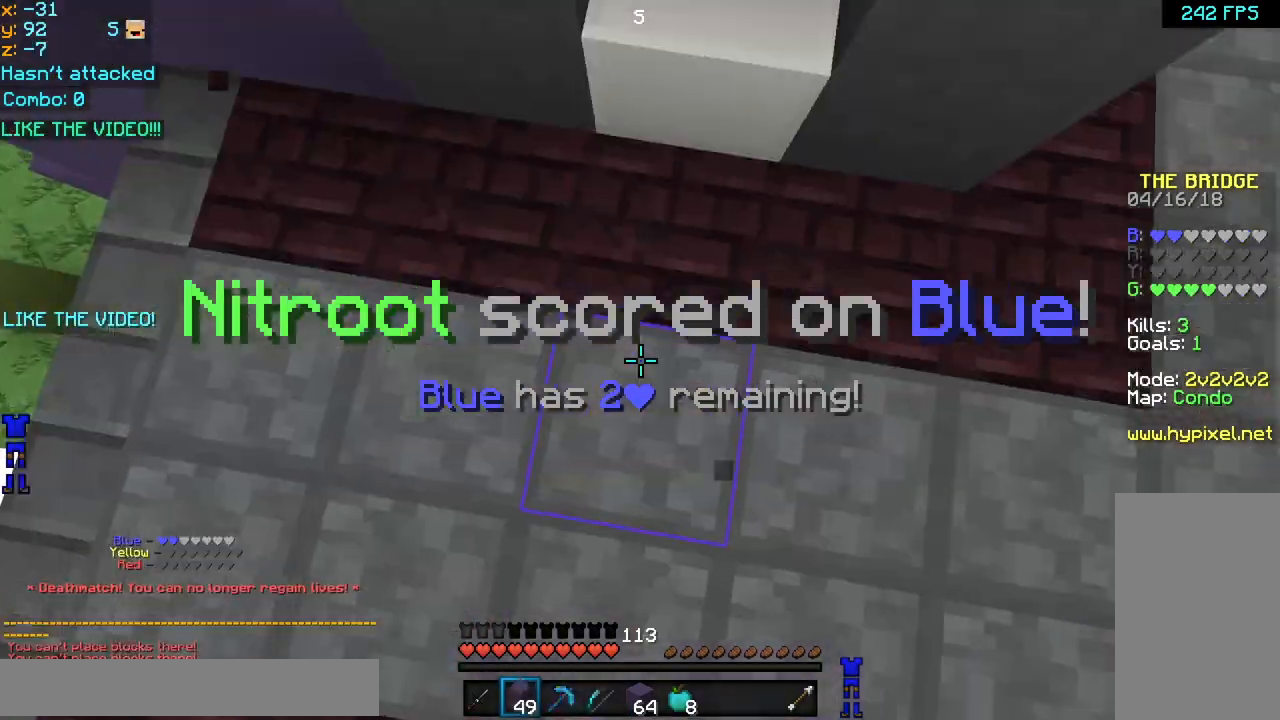
{"keys": ["left", "up"], "mouse": [], "events": [[80, "right", "up"], [120, "up", "down"], [200, "space", "up"], [280, "up", "up"], [360, "left", "down"], [400, "up", "down"]]}
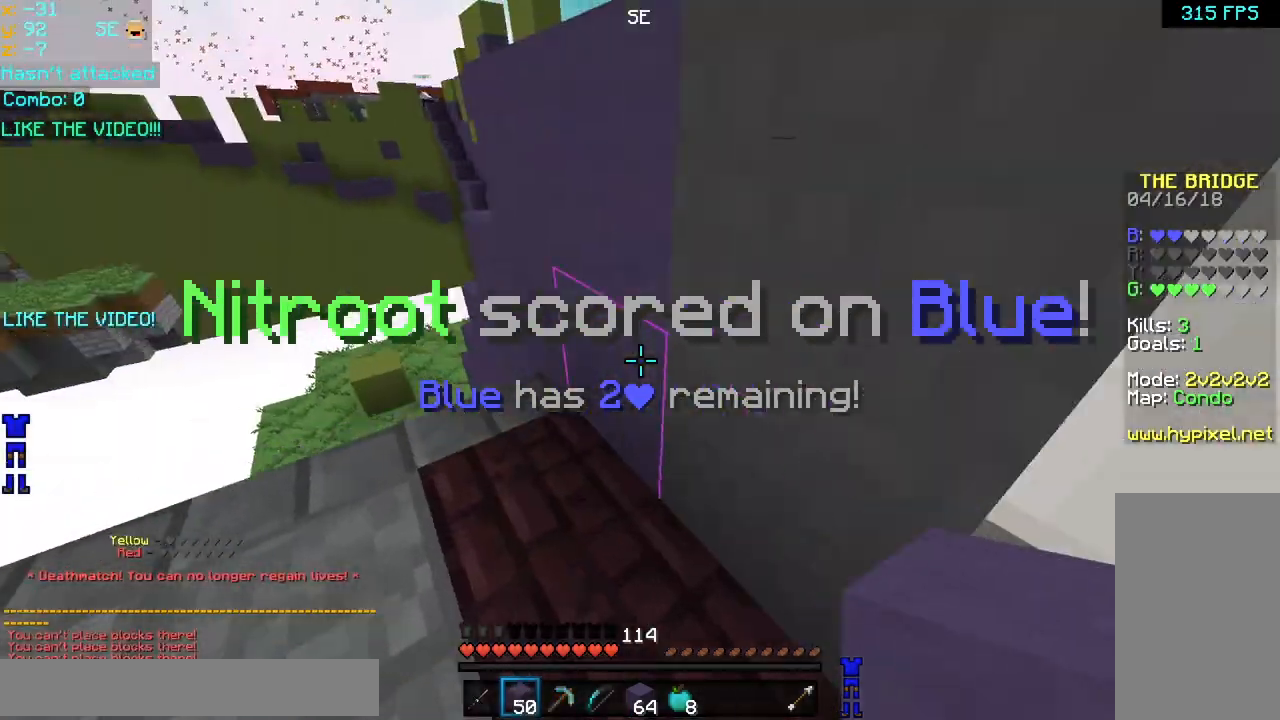
{"keys": ["space", "up"], "mouse": [], "events": [[320, "left", "up"], [360, "space", "down"]]}
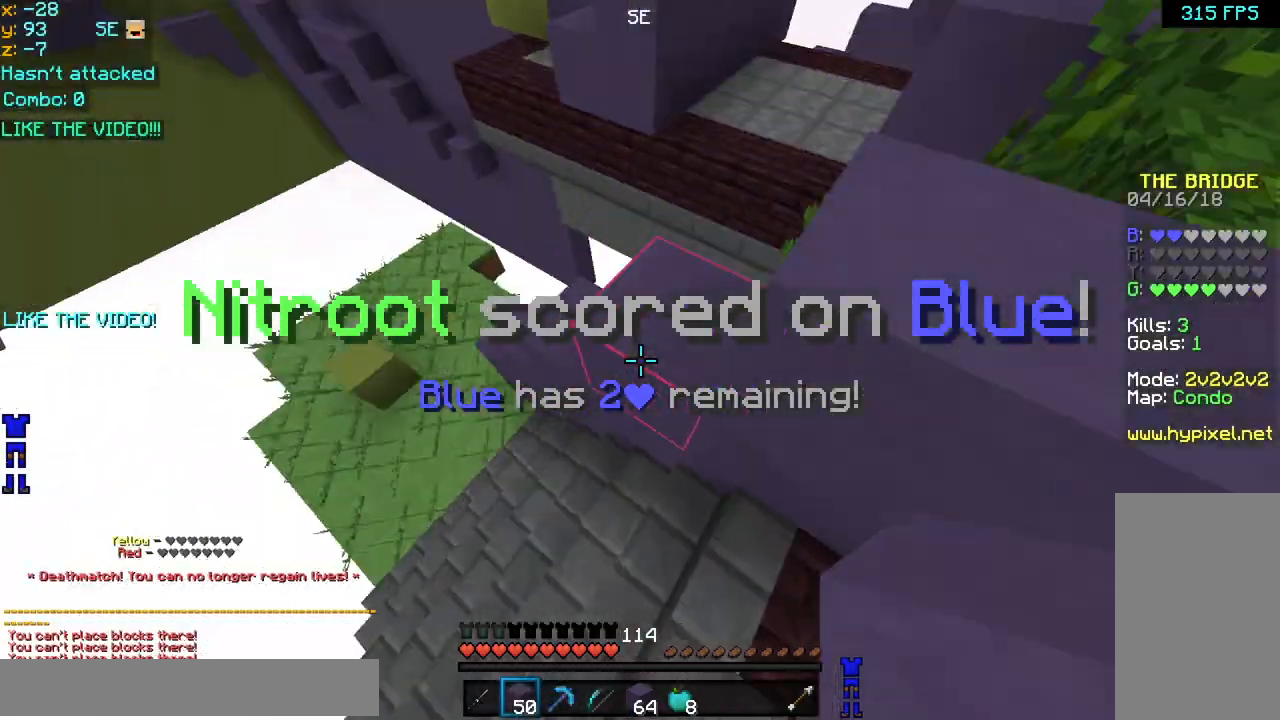
{"keys": ["right", "up"], "mouse": [], "events": [[200, "right", "down"], [200, "space", "up"], [320, "up", "up"], [400, "up", "down"]]}
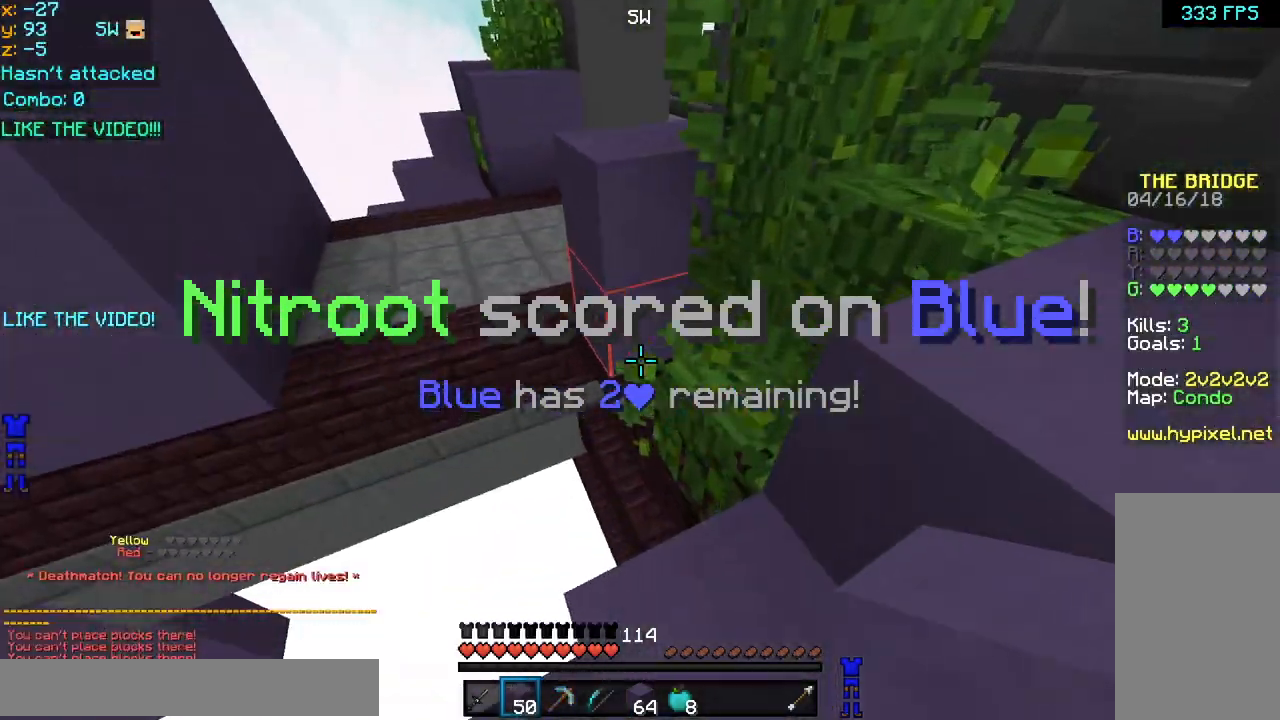
{"keys": ["right", "space"], "mouse": [], "events": [[40, "right", "up"], [80, "up", "up"], [480, "space", "down"], [520, "right", "down"]]}
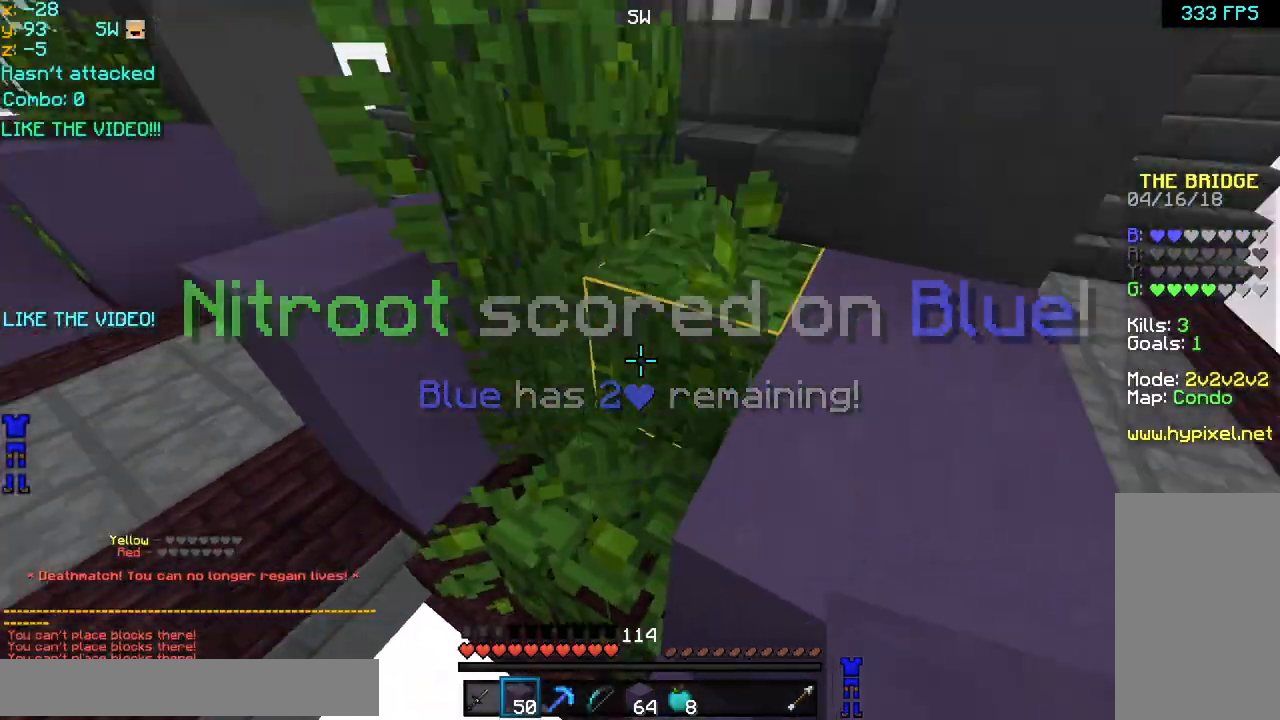
{"keys": ["right", "up"], "mouse": [], "events": [[120, "up", "down"], [240, "space", "up"], [240, "up", "up"], [440, "up", "down"]]}
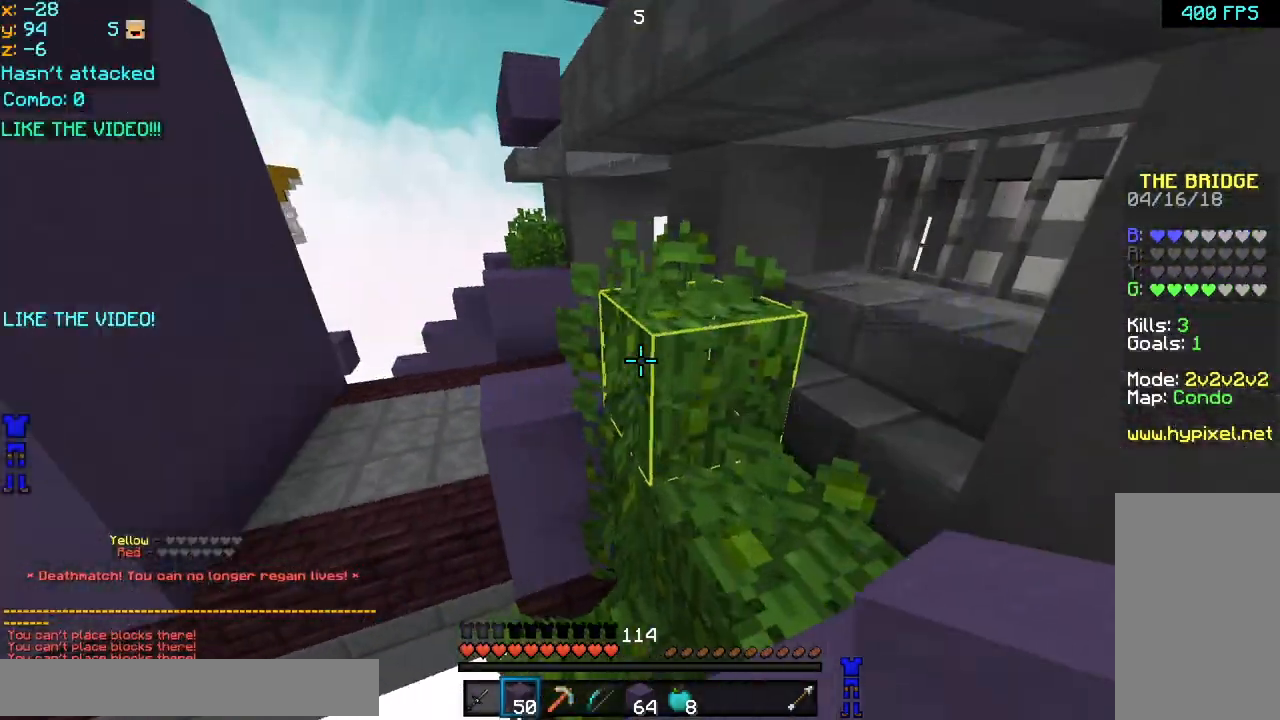
{"keys": ["left", "up"], "mouse": [], "events": [[80, "right", "up"], [80, "space", "down"], [160, "space", "up"], [440, "left", "down"]]}
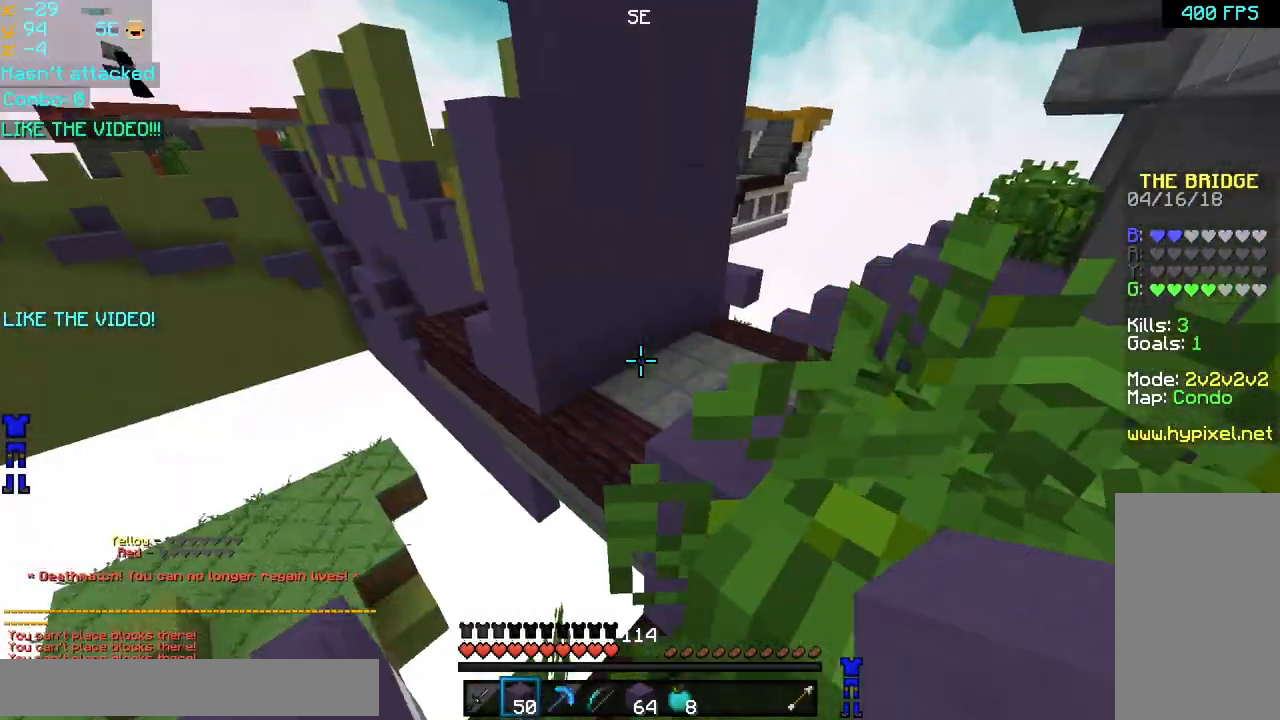
{"keys": [], "mouse": [], "events": [[40, "left", "up"], [80, "up", "up"], [240, "up", "down"], [280, "down", "down"], [360, "up", "up"], [400, "left", "down"], [440, "down", "up"], [480, "left", "up"]]}
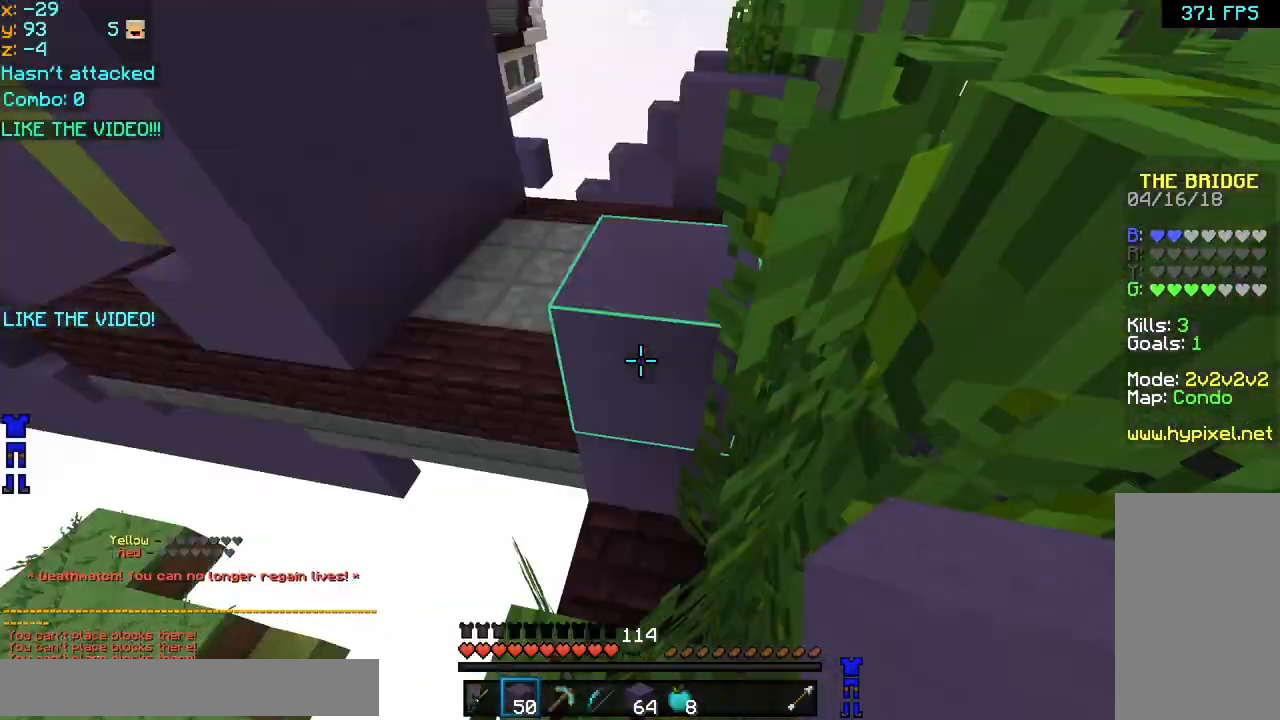
{"keys": ["up"], "mouse": [], "events": [[120, "up", "down"], [240, "space", "down"], [360, "left", "down"], [400, "space", "up"], [440, "left", "up"]]}
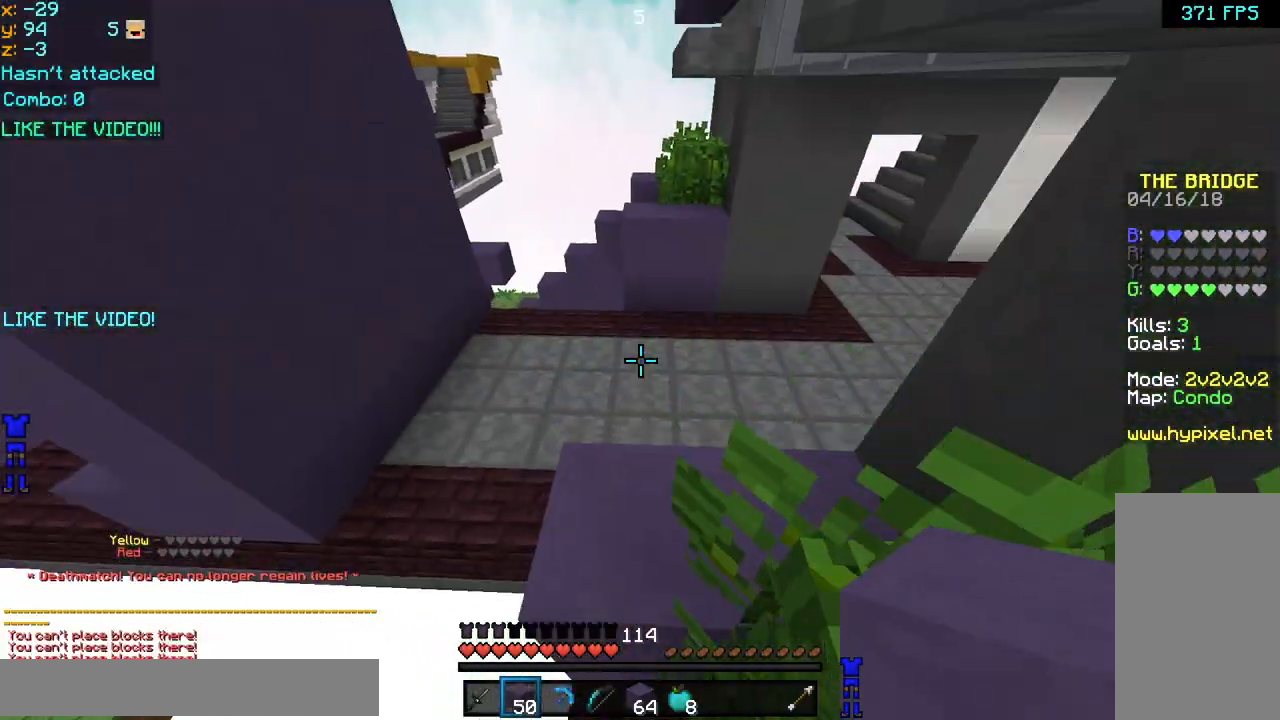
{"keys": ["up"], "mouse": [], "events": [[280, "space", "down"], [480, "space", "up"]]}
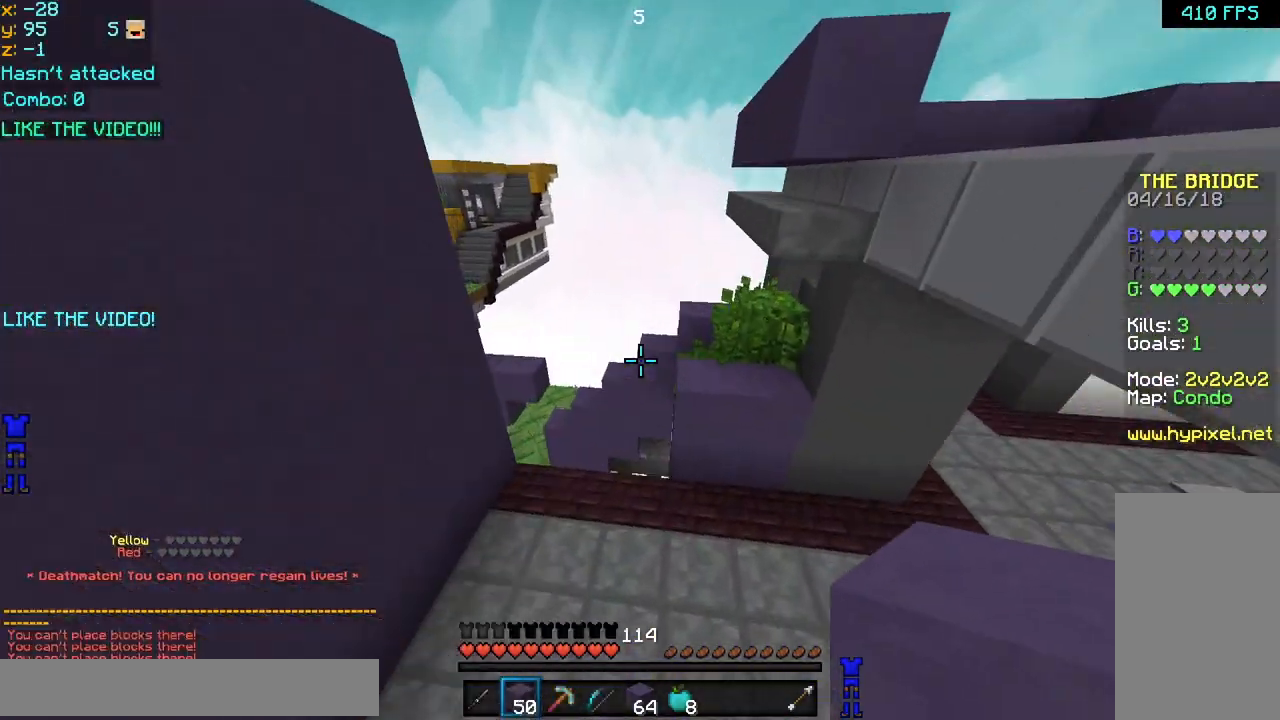
{"keys": ["up"], "mouse": [], "events": [[120, "left", "down"], [200, "left", "up"]]}
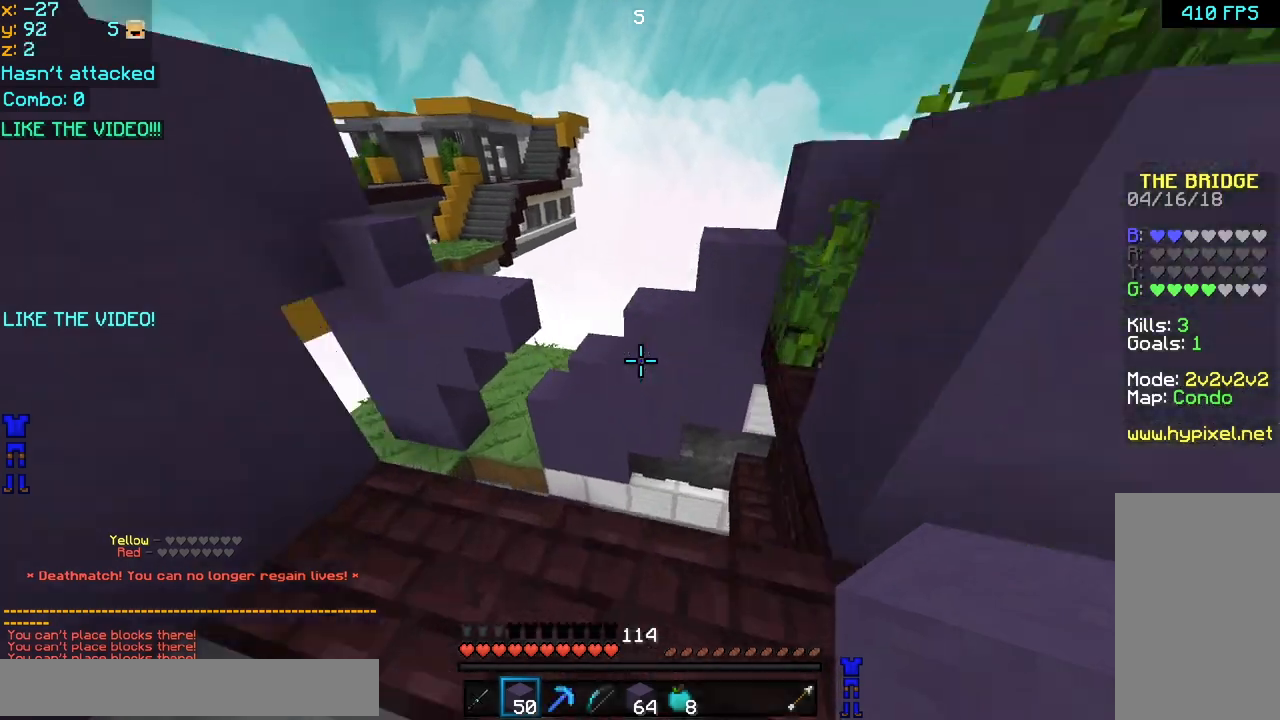
{"keys": ["right", "up"], "mouse": [], "events": [[200, "mouse_right", "down"], [200, "space", "down"], [280, "mouse_right", "up"], [320, "space", "up"], [440, "right", "down"]]}
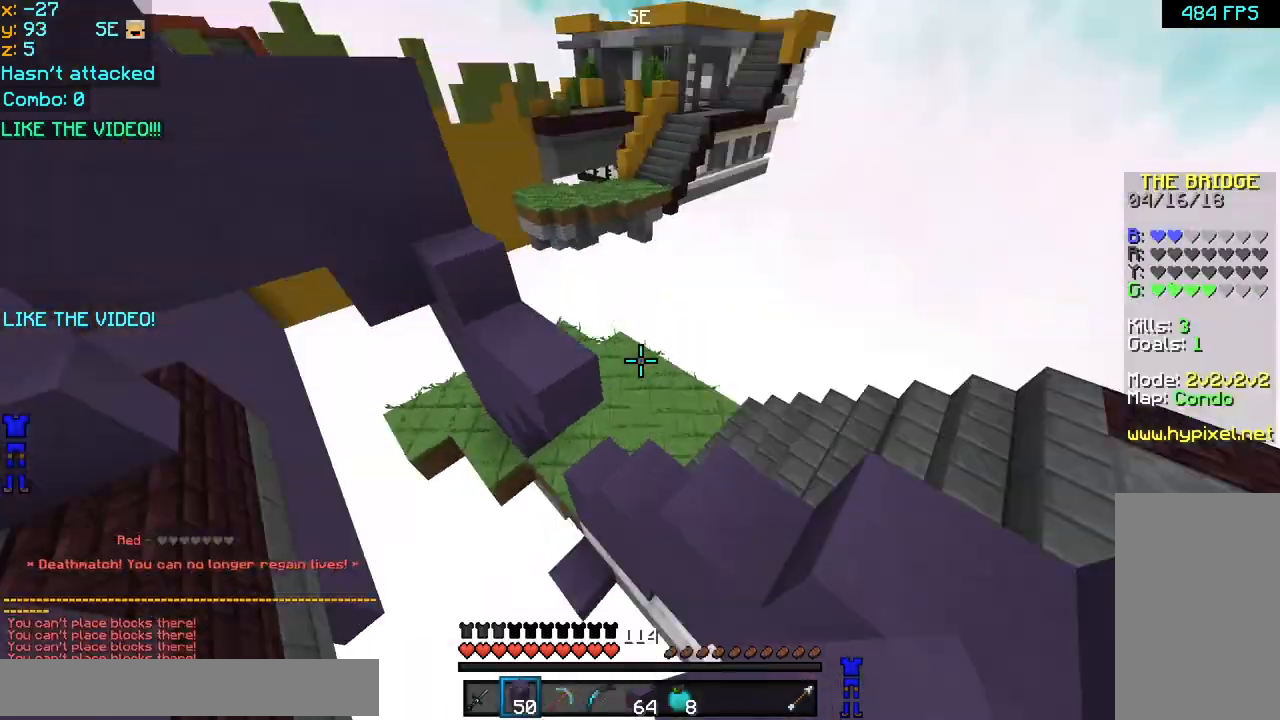
{"keys": ["up"], "mouse": [], "events": [[80, "right", "up"], [80, "up", "up"], [280, "up", "down"], [360, "space", "down"], [520, "space", "up"]]}
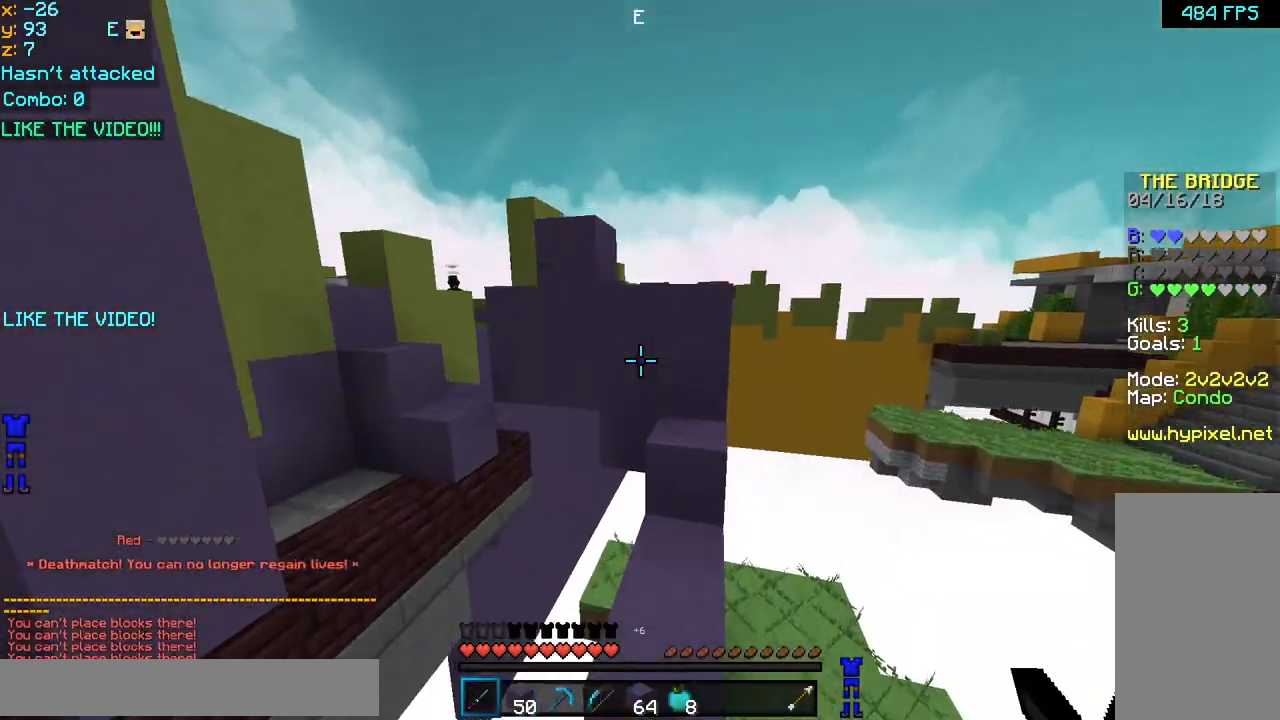
{"keys": ["space", "up"], "mouse": [], "events": [[320, "space", "down"]]}
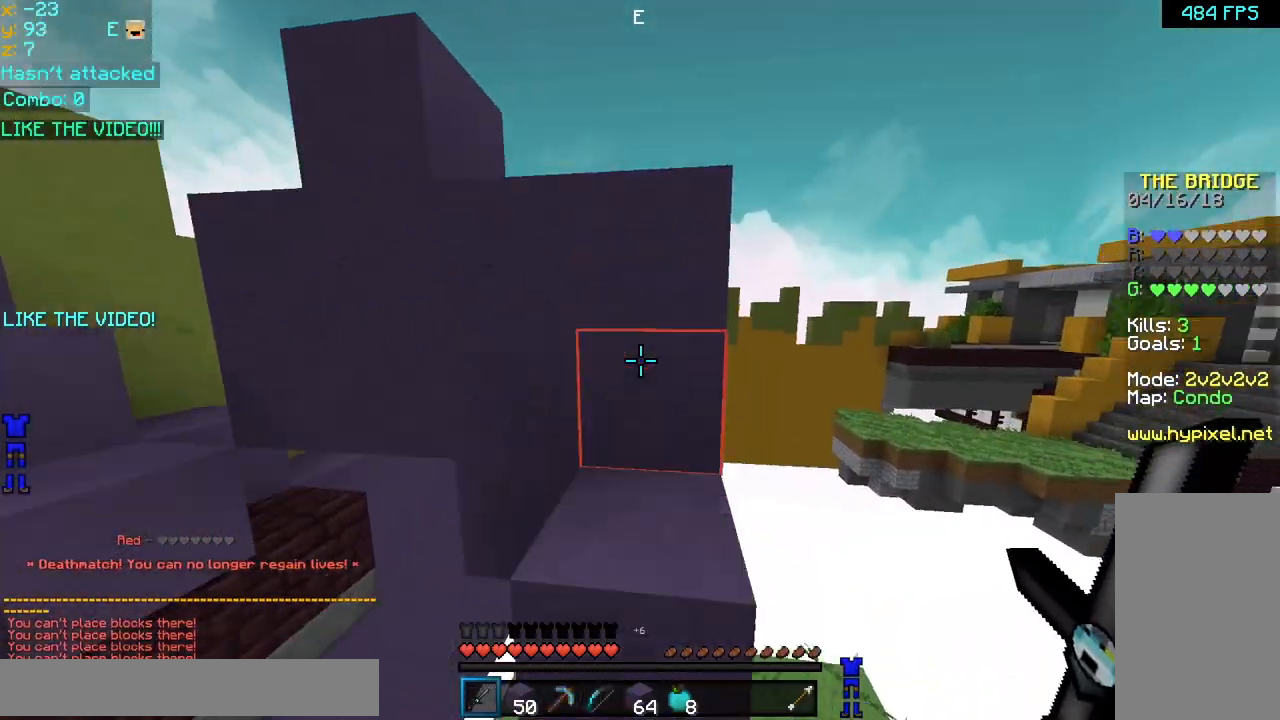
{"keys": ["space"], "mouse": ["left", "right"], "events": [[40, "space", "up"], [160, "up", "up"], [240, "space", "down"], [520, "mouse_left", "down"], [520, "mouse_right", "down"]]}
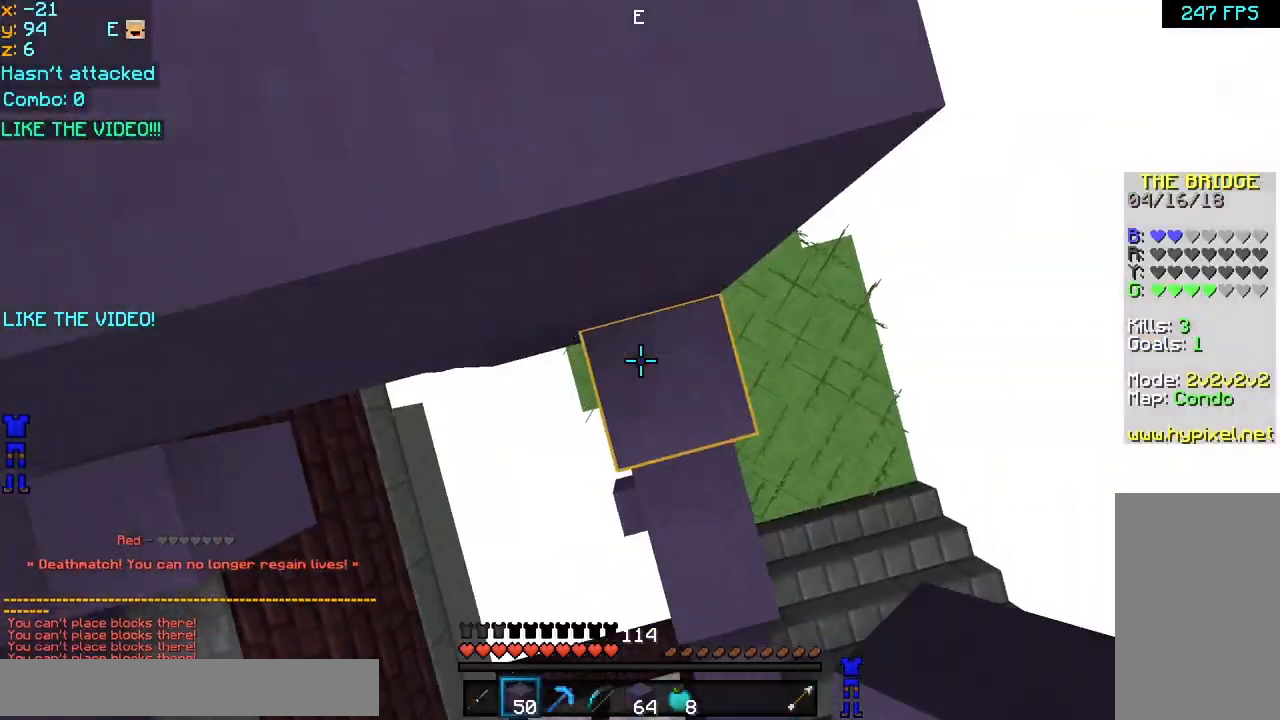
{"keys": ["up"], "mouse": [], "events": [[80, "mouse_left", "up"], [80, "up", "down"], [120, "mouse_right", "up"], [440, "space", "up"]]}
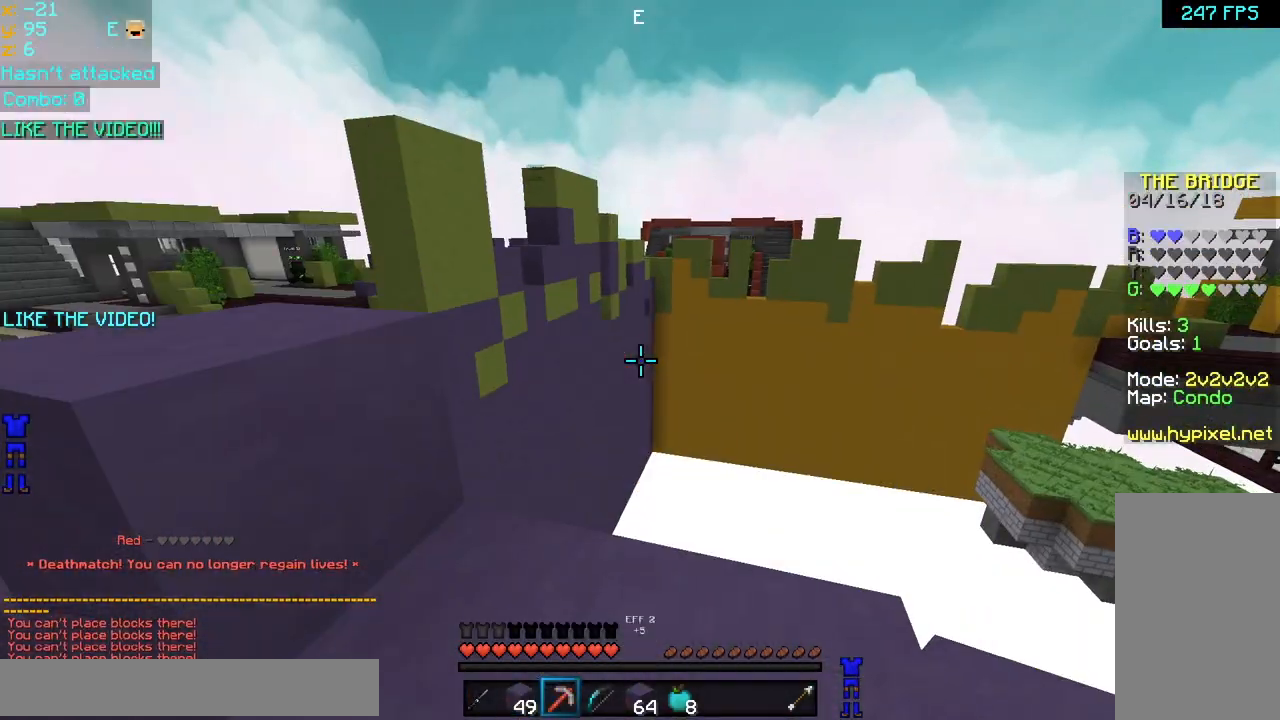
{"keys": ["up"], "mouse": [], "events": [[160, "left", "down"], [240, "left", "up"], [240, "space", "down"], [320, "left", "down"], [480, "left", "up"], [520, "space", "up"]]}
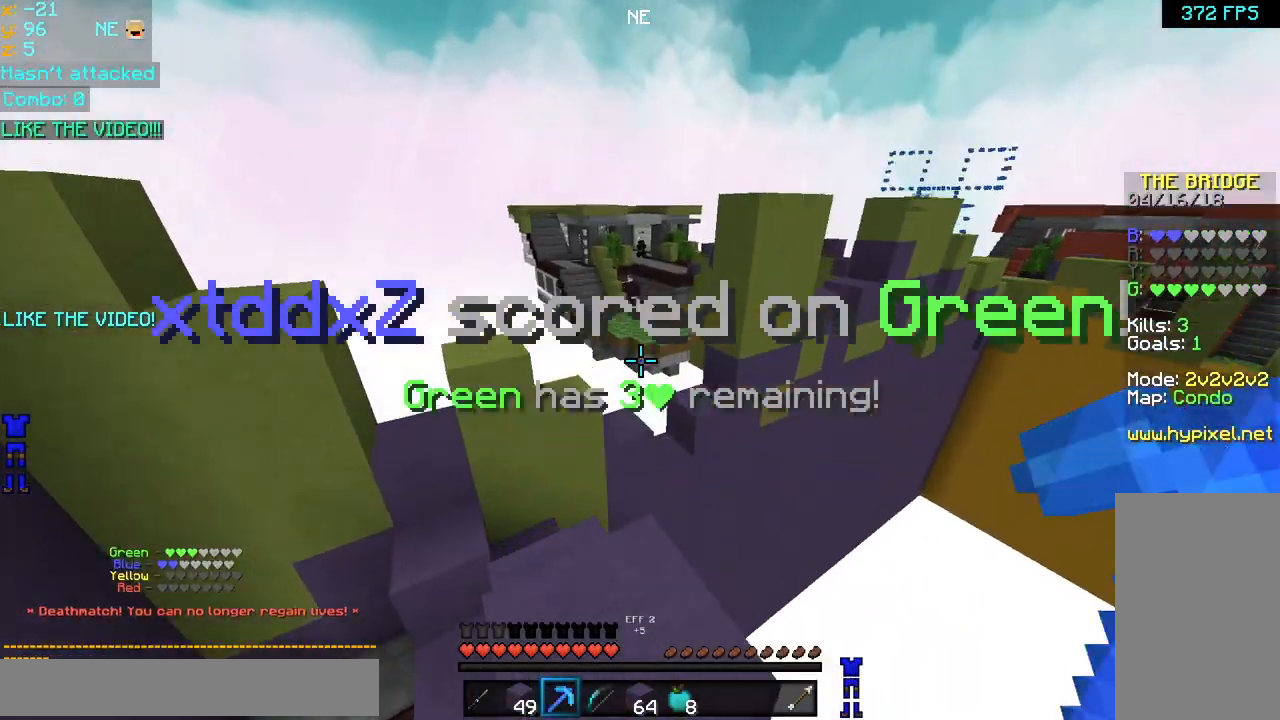
{"keys": ["left", "space", "up"], "mouse": [], "events": [[80, "left", "down"], [400, "left", "up"], [440, "left", "down"], [480, "space", "down"]]}
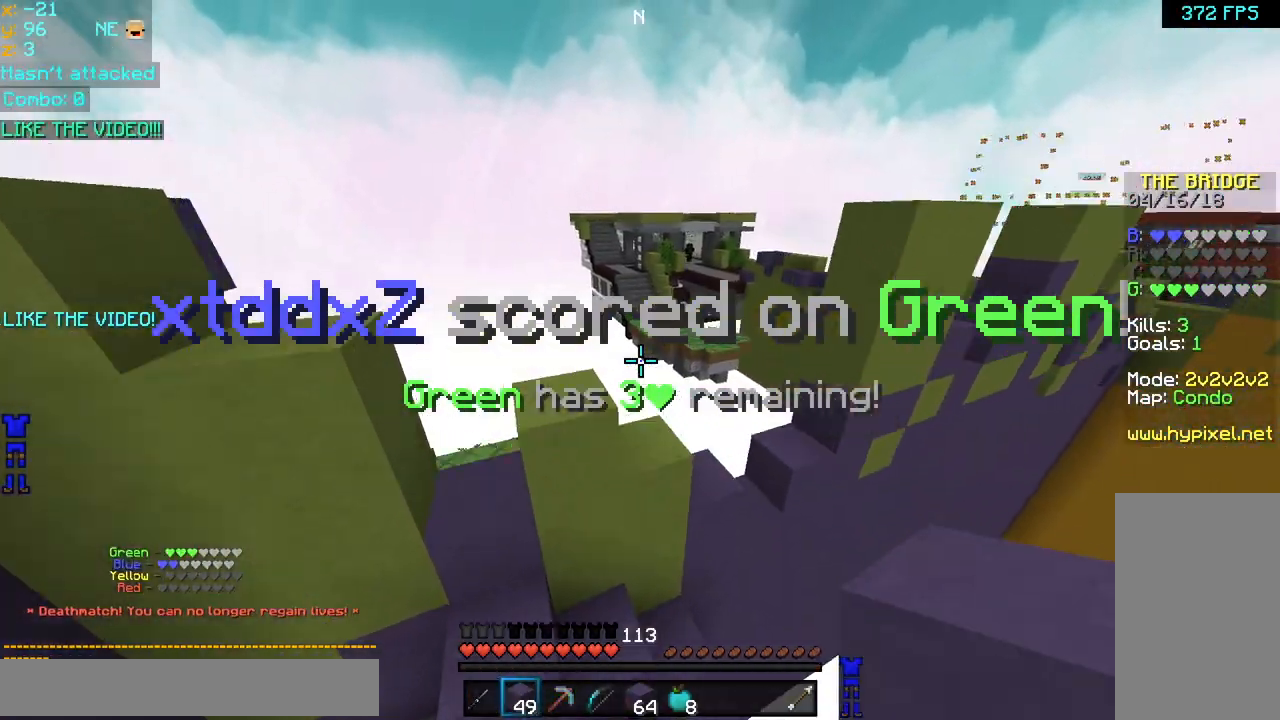
{"keys": ["up"], "mouse": [], "events": [[80, "space", "up"], [320, "left", "up"]]}
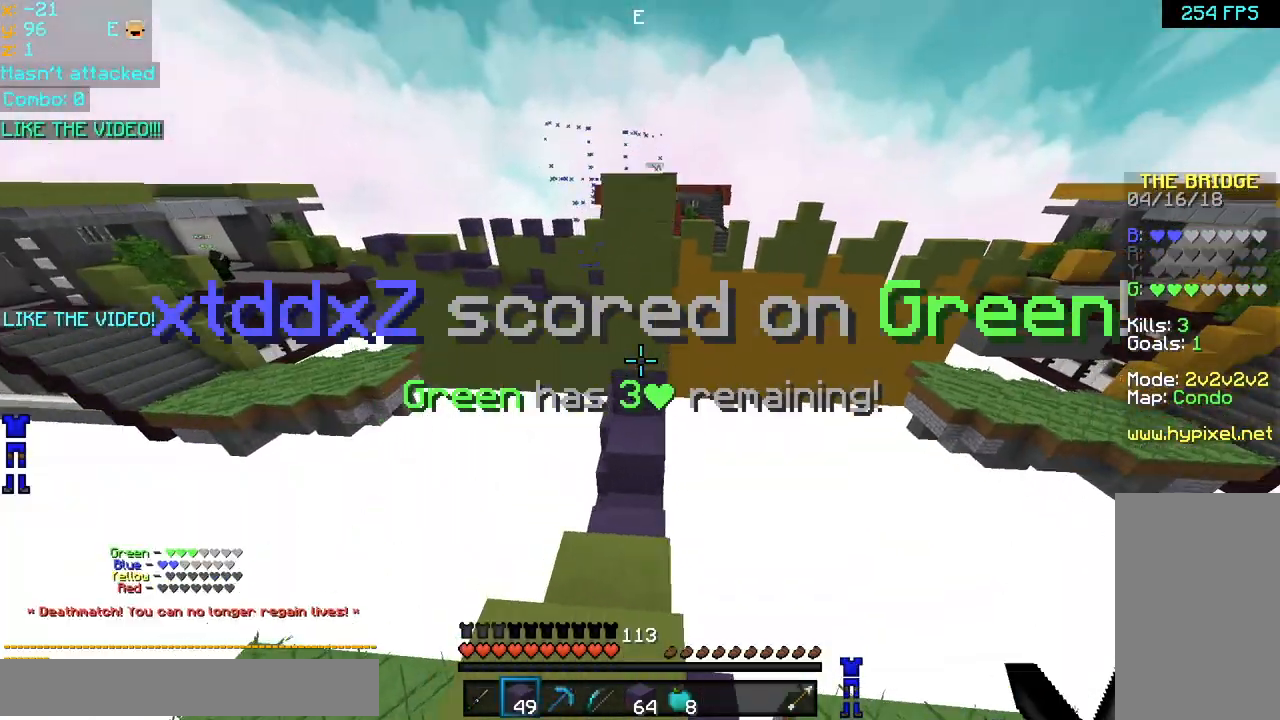
{"keys": ["space", "up"], "mouse": [], "events": [[240, "space", "down"], [280, "mouse_left", "down"], [280, "mouse_right", "down"], [320, "mouse_left", "up"], [360, "mouse_right", "up"], [400, "mouse_left", "down"], [400, "mouse_right", "down"], [480, "mouse_left", "up"], [480, "mouse_right", "up"]]}
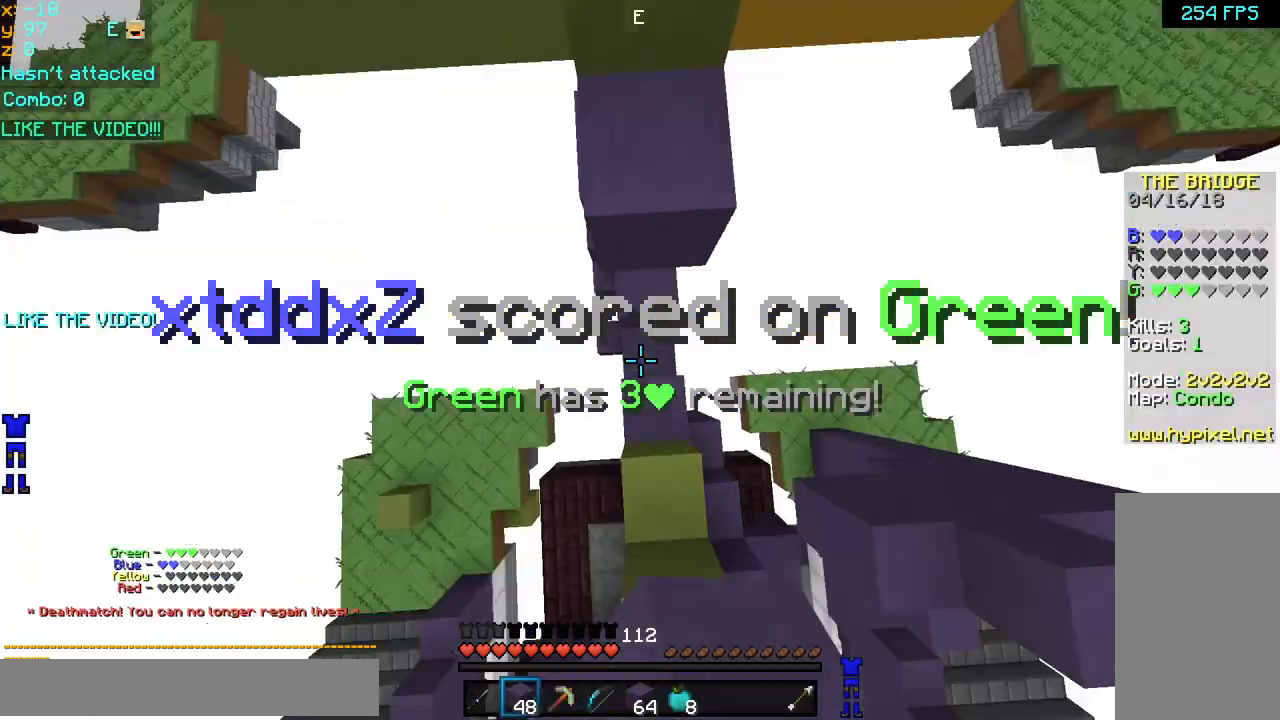
{"keys": ["space", "up"], "mouse": [], "events": [[40, "mouse_right", "down"], [80, "mouse_left", "down"], [120, "mouse_left", "up"], [160, "mouse_right", "up"], [200, "mouse_left", "down"], [200, "mouse_right", "down"], [280, "mouse_left", "up"], [280, "mouse_right", "up"]]}
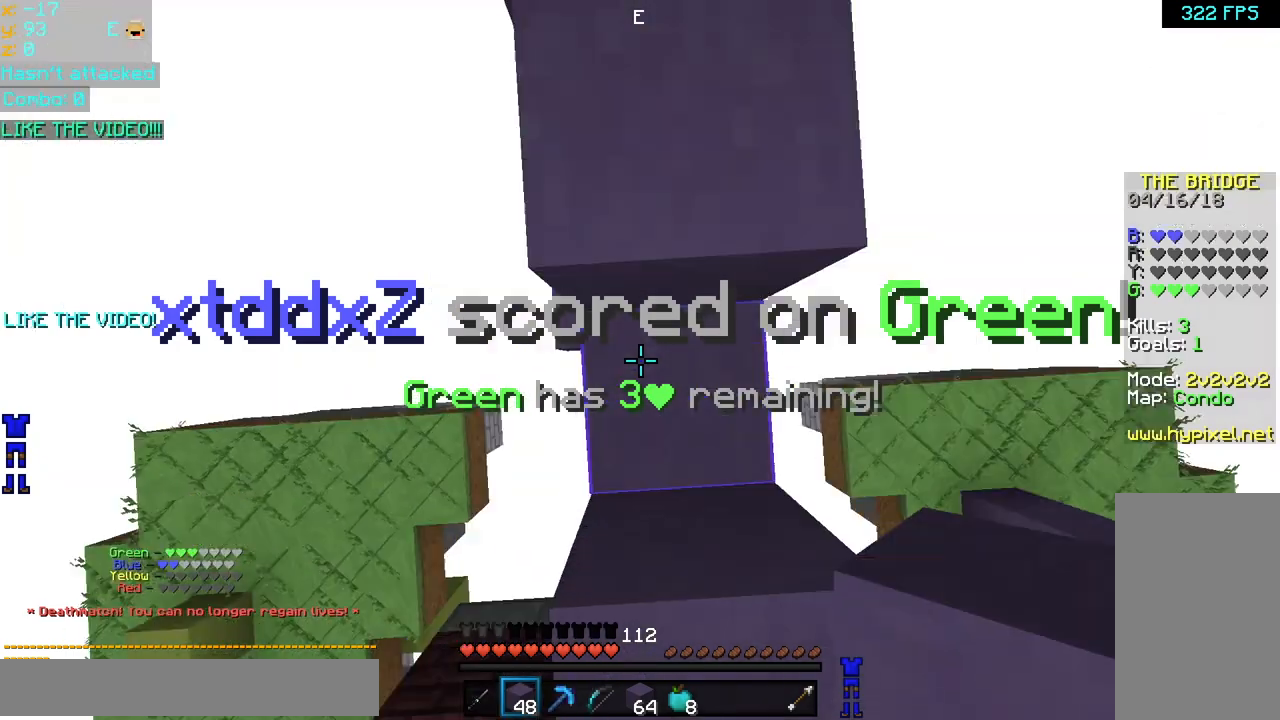
{"keys": ["space"], "mouse": ["left", "right"], "events": [[40, "up", "up"], [80, "mouse_right", "down"], [80, "space", "up"], [120, "mouse_left", "down"], [160, "down", "down"], [160, "mouse_right", "up"], [160, "space", "down"], [200, "mouse_left", "up"], [240, "mouse_left", "down"], [240, "mouse_right", "down"], [360, "mouse_left", "up"], [360, "mouse_right", "up"], [400, "down", "up"], [400, "mouse_left", "down"], [400, "mouse_right", "down"]]}
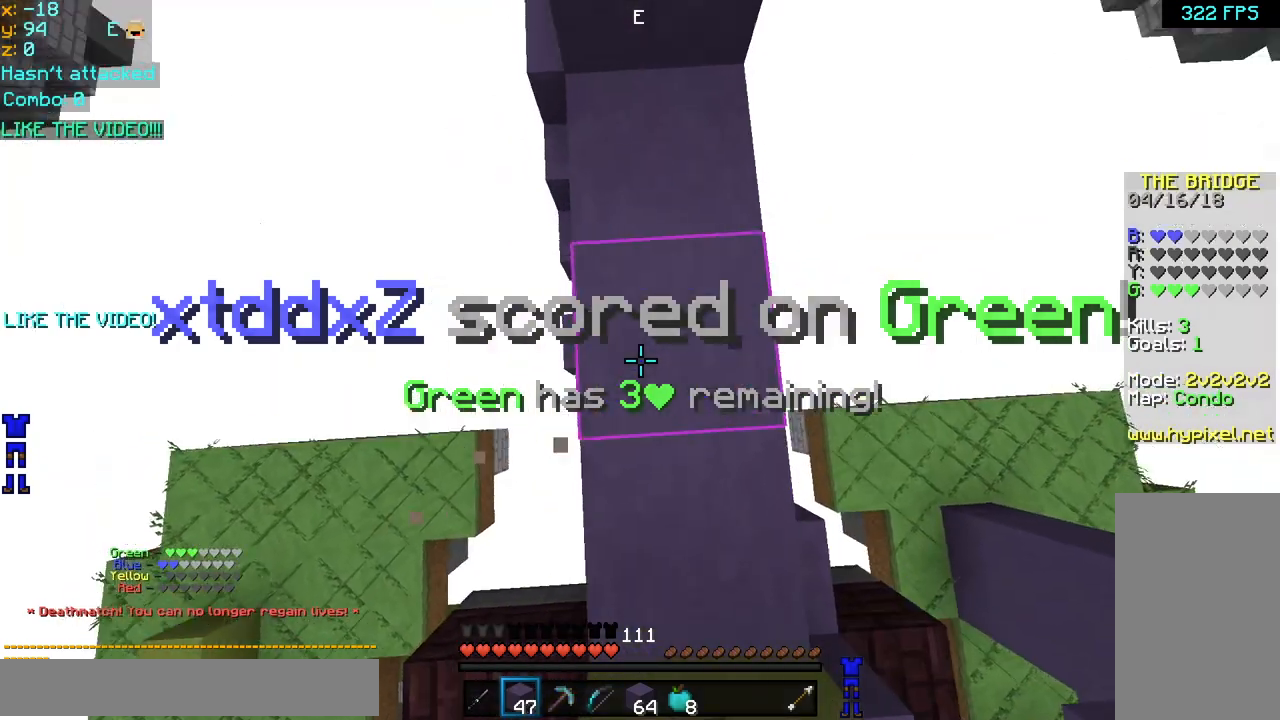
{"keys": ["down"], "mouse": [], "events": [[40, "mouse_left", "up"], [40, "mouse_right", "up"], [80, "mouse_left", "down"], [80, "mouse_right", "down"], [160, "down", "down"], [160, "mouse_left", "up"], [200, "mouse_right", "up"], [440, "space", "up"]]}
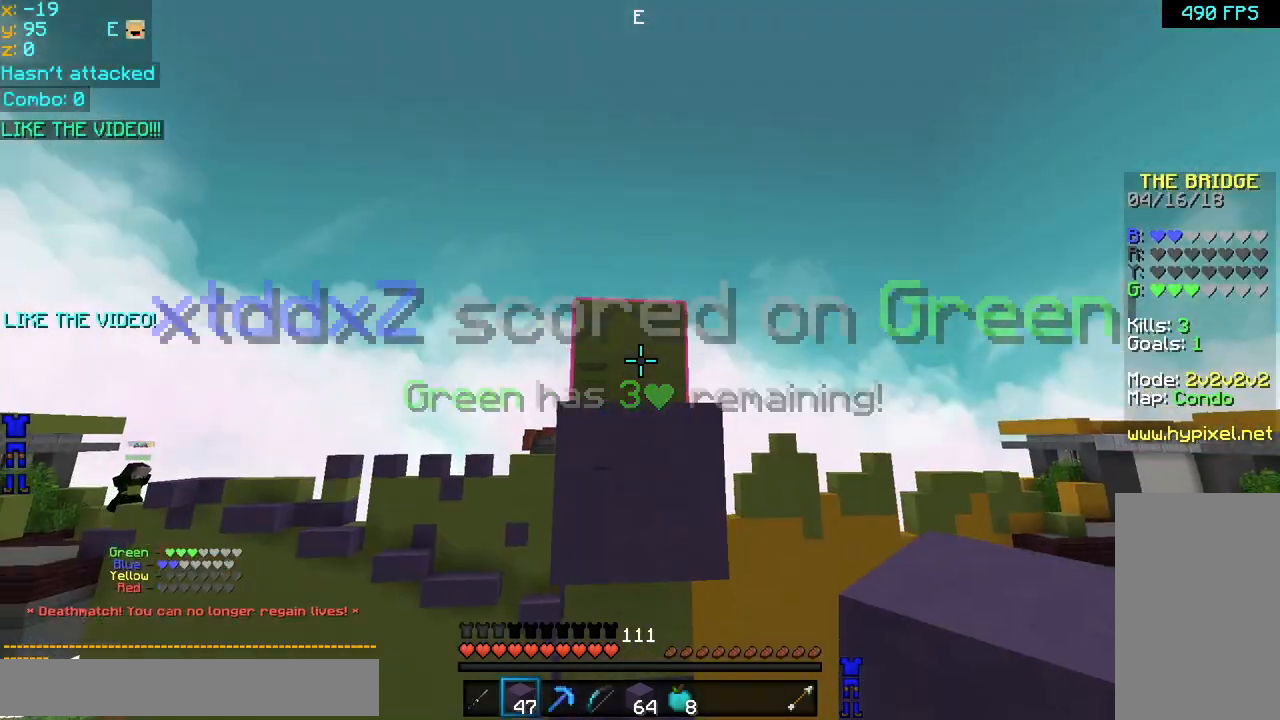
{"keys": ["down"], "mouse": [], "events": [[120, "space", "down"], [400, "space", "up"]]}
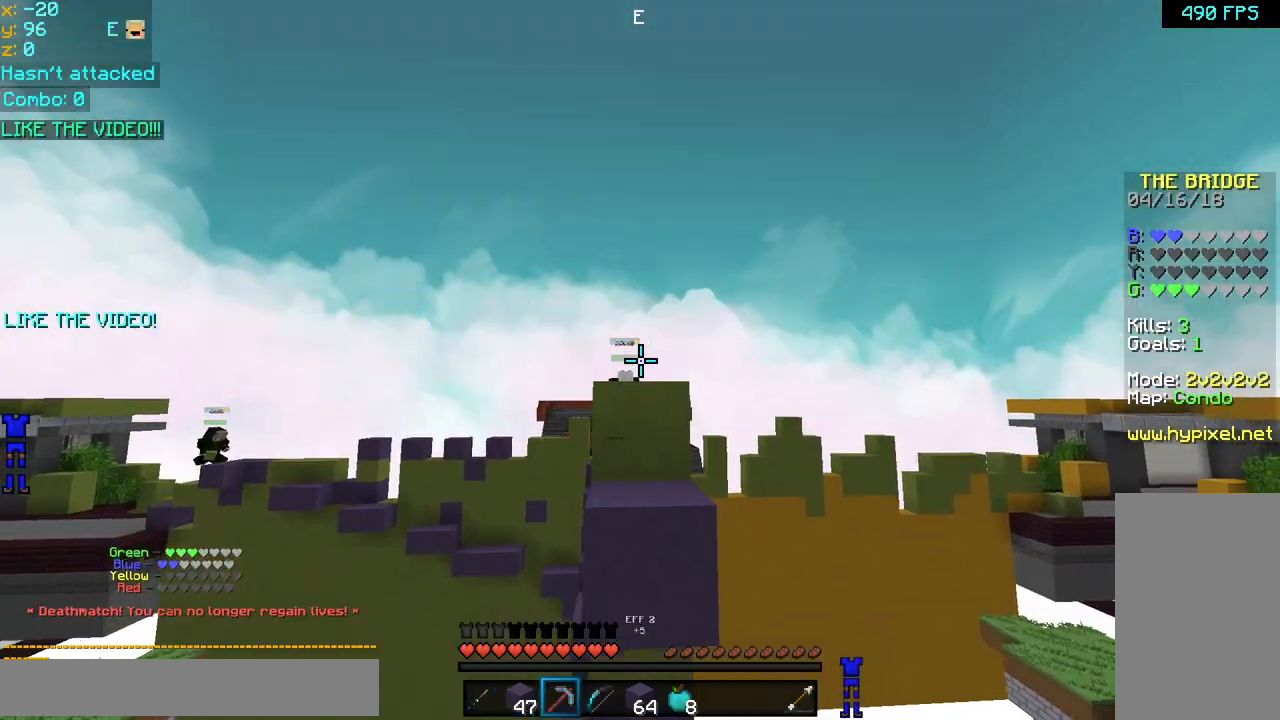
{"keys": [], "mouse": ["right"], "events": [[80, "down", "up"], [520, "mouse_right", "down"]]}
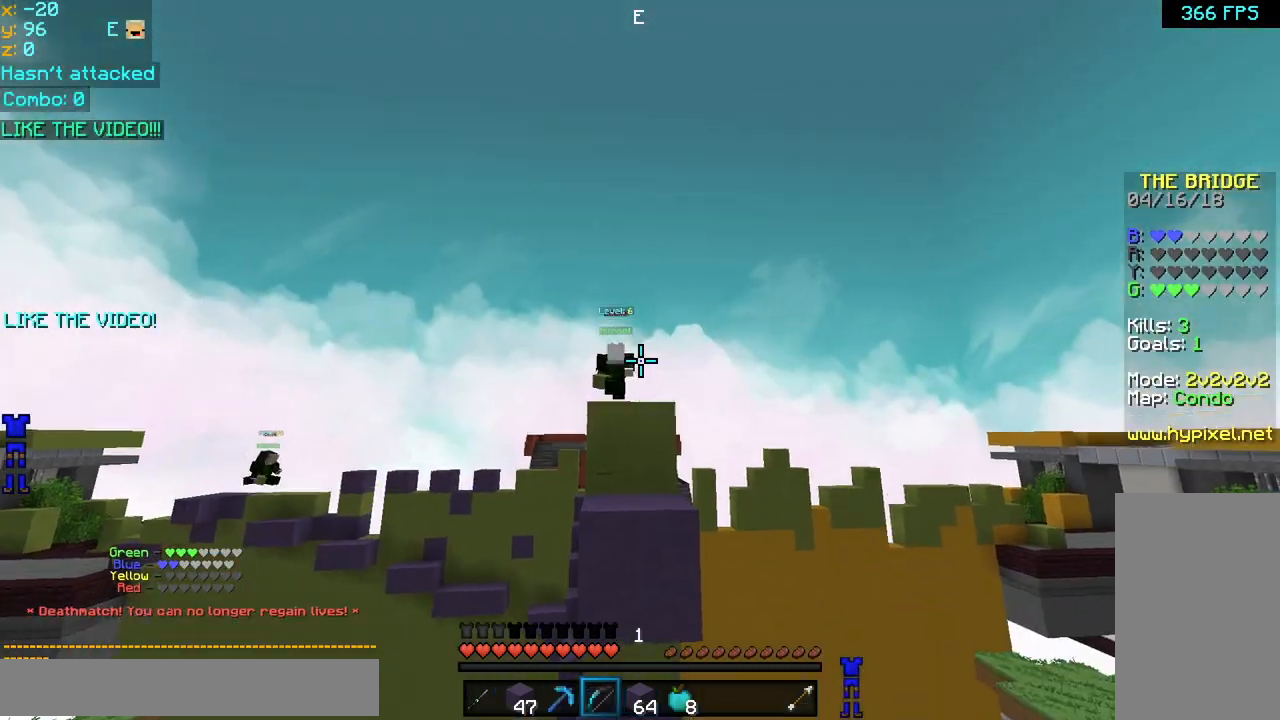
{"keys": [], "mouse": ["left", "right"], "events": [[40, "mouse_left", "down"]]}